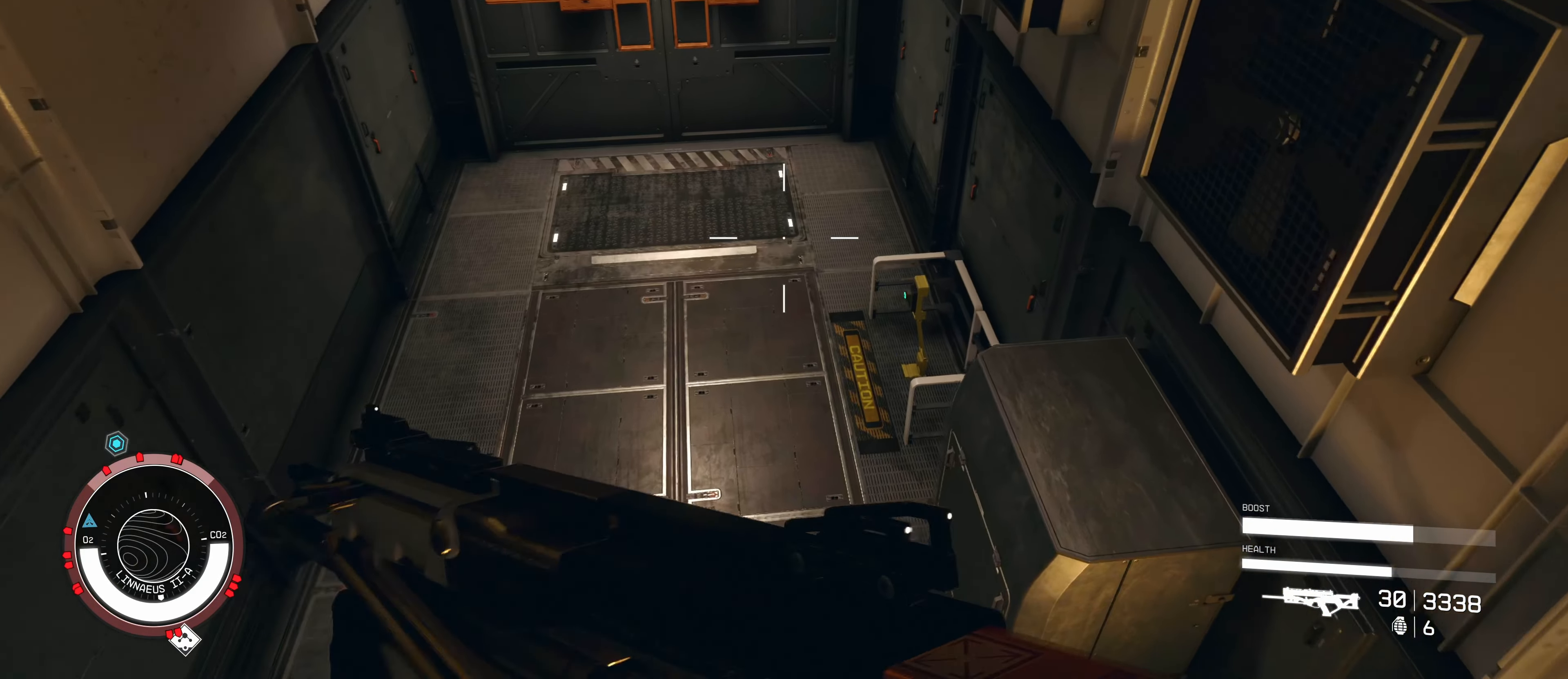
Gameplay with keyboard and mouse; each line is a JSON object with the keys and mouse buttons held at the frame after it. "events" lists presses ("down") and releases ("up") of "1", "2", "3", "4", "5", "a", "alt", "c", "caps_lock", "ctrl", "d", "e", "f", "g", "q", "r", "s", "shift", "space", "t", "tab", "v", "w", "x", "z", "mouse_left", "mouse_wheel" and "mouse_right" between this image and that frame as [ms after this image, input, new state], when the widget could be followed in between. "mouse_left", "mouse_wheel", "mouse_right" = the "left", "wheel", "right" buttons of the "mouse" list. No other keys are recorded. "wheel" means that the mouse wheel is clicked or scrolled. Not read: mouse_move.
{"keys": ["w"], "mouse": [], "events": []}
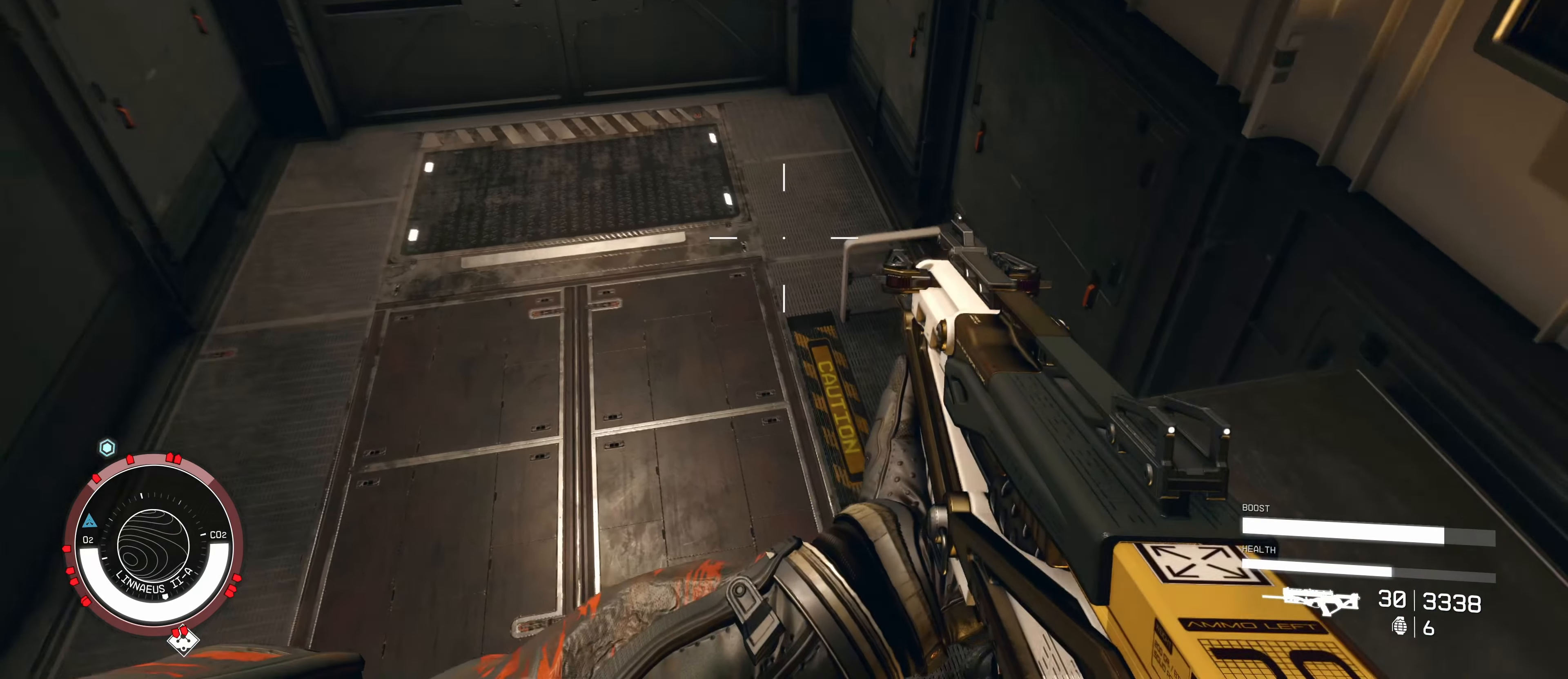
{"keys": ["w"], "mouse": [], "events": []}
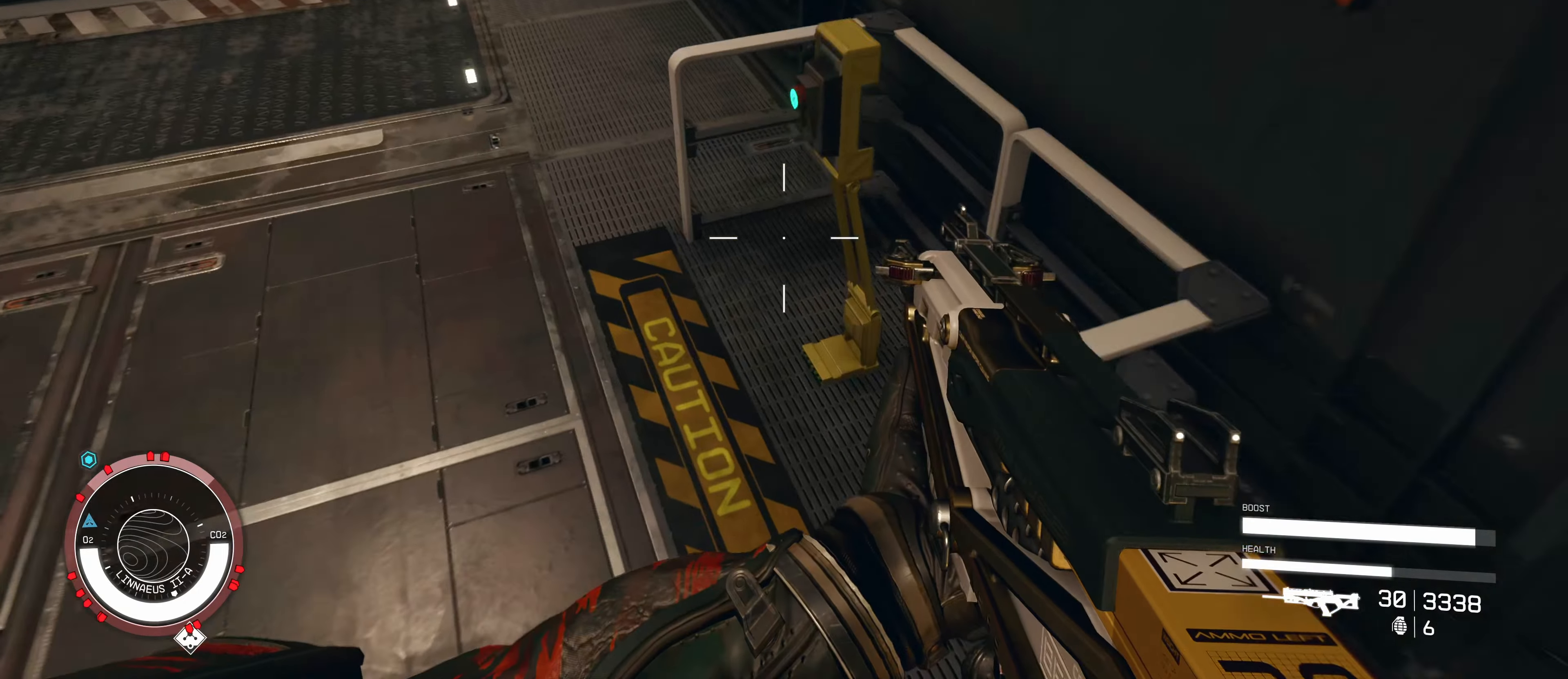
{"keys": ["e"], "mouse": [], "events": [[333, "w", "up"], [417, "e", "down"]]}
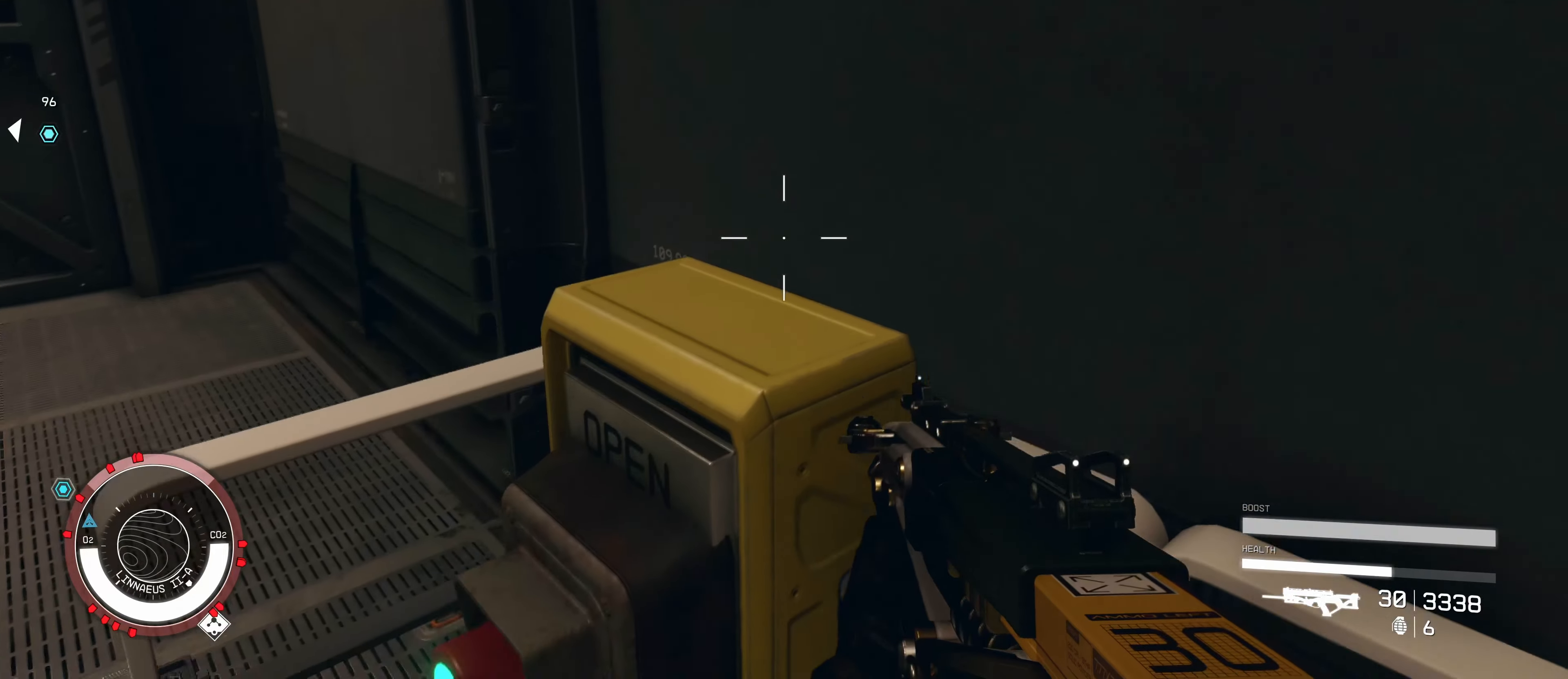
{"keys": [], "mouse": [], "events": [[67, "e", "up"], [350, "e", "down"], [483, "e", "up"]]}
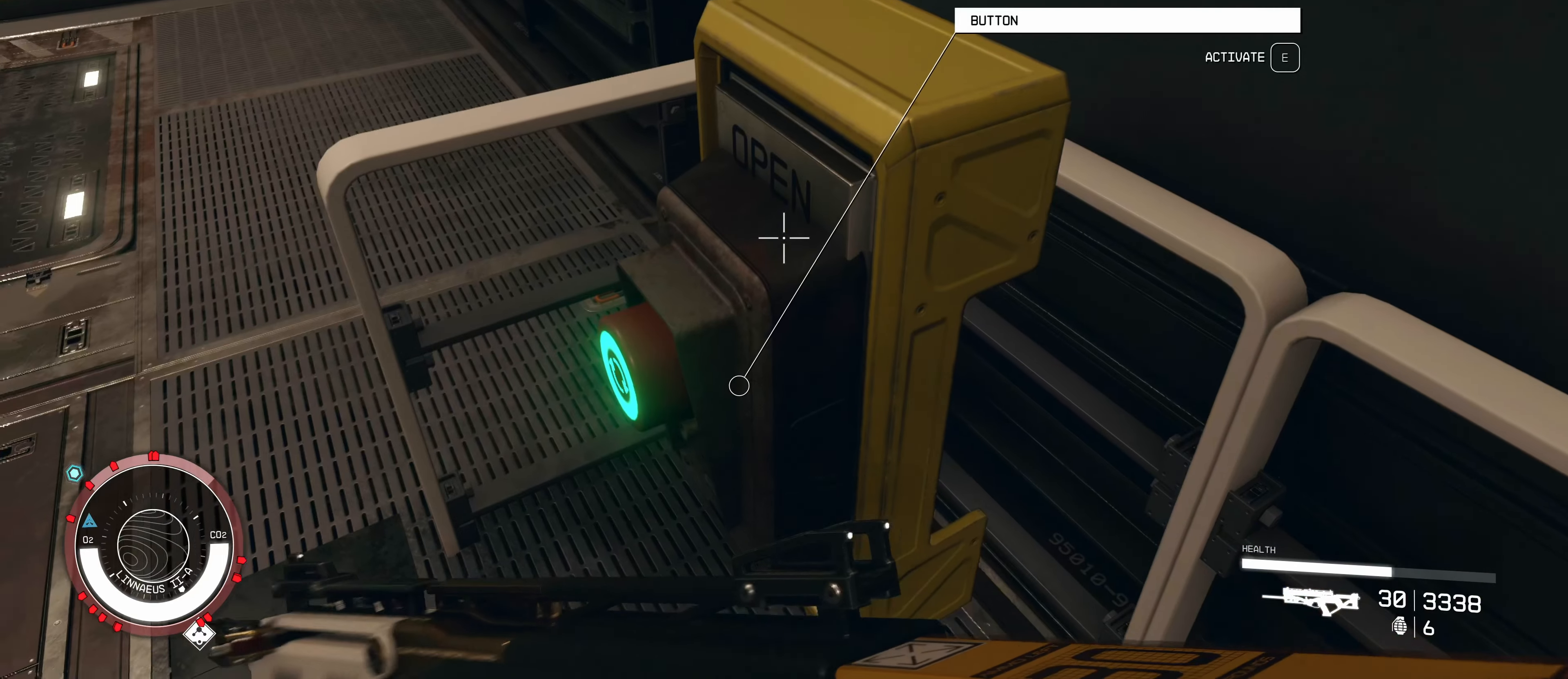
{"keys": ["a"], "mouse": [], "events": [[217, "a", "down"]]}
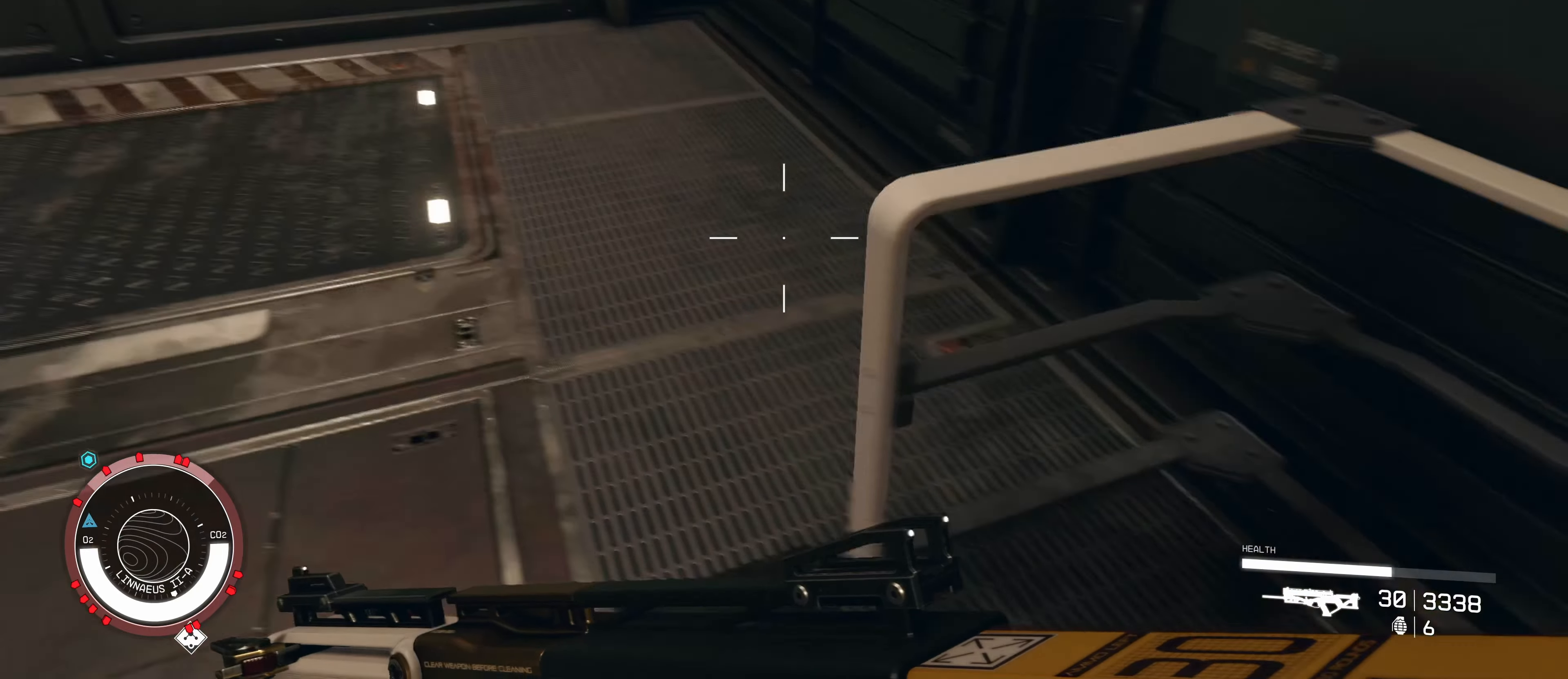
{"keys": ["w"], "mouse": [], "events": [[133, "w", "down"], [283, "a", "up"]]}
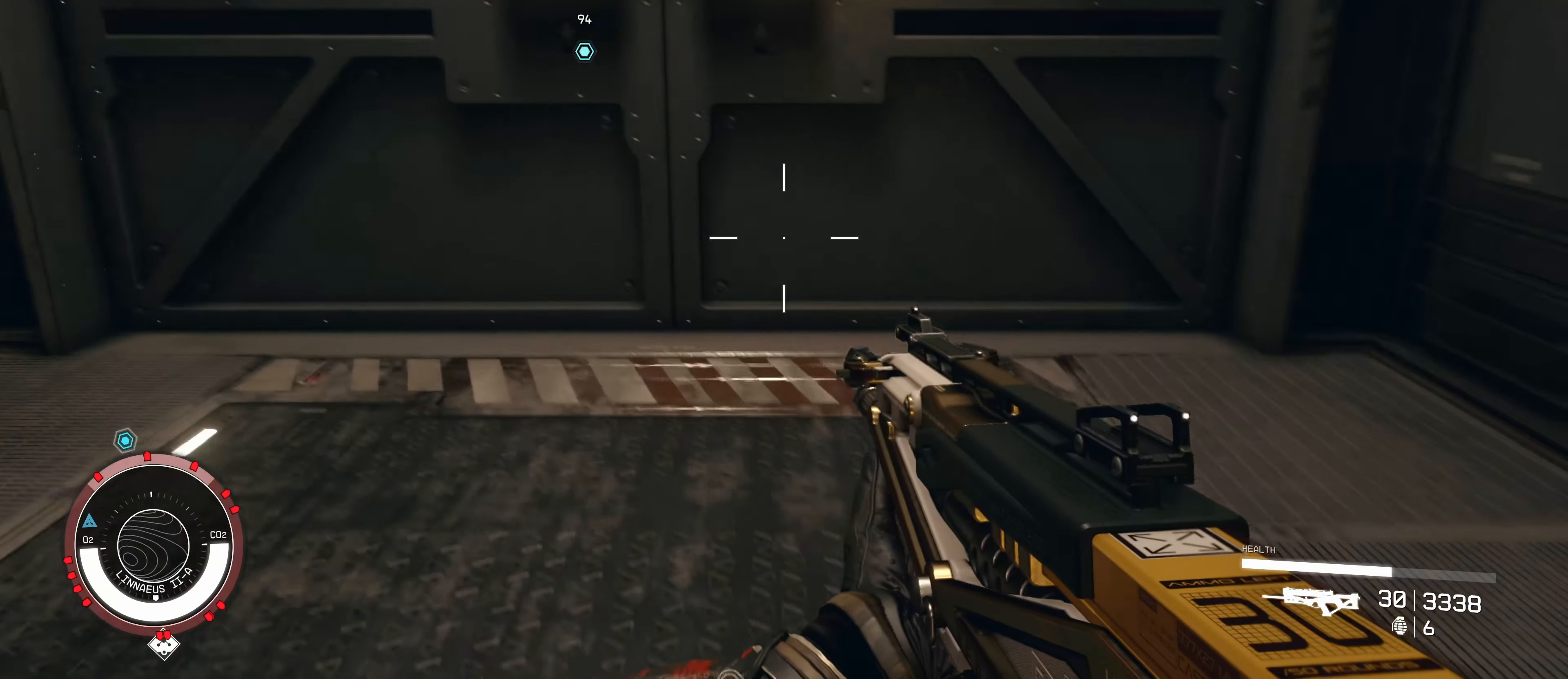
{"keys": [], "mouse": [], "events": [[300, "w", "up"]]}
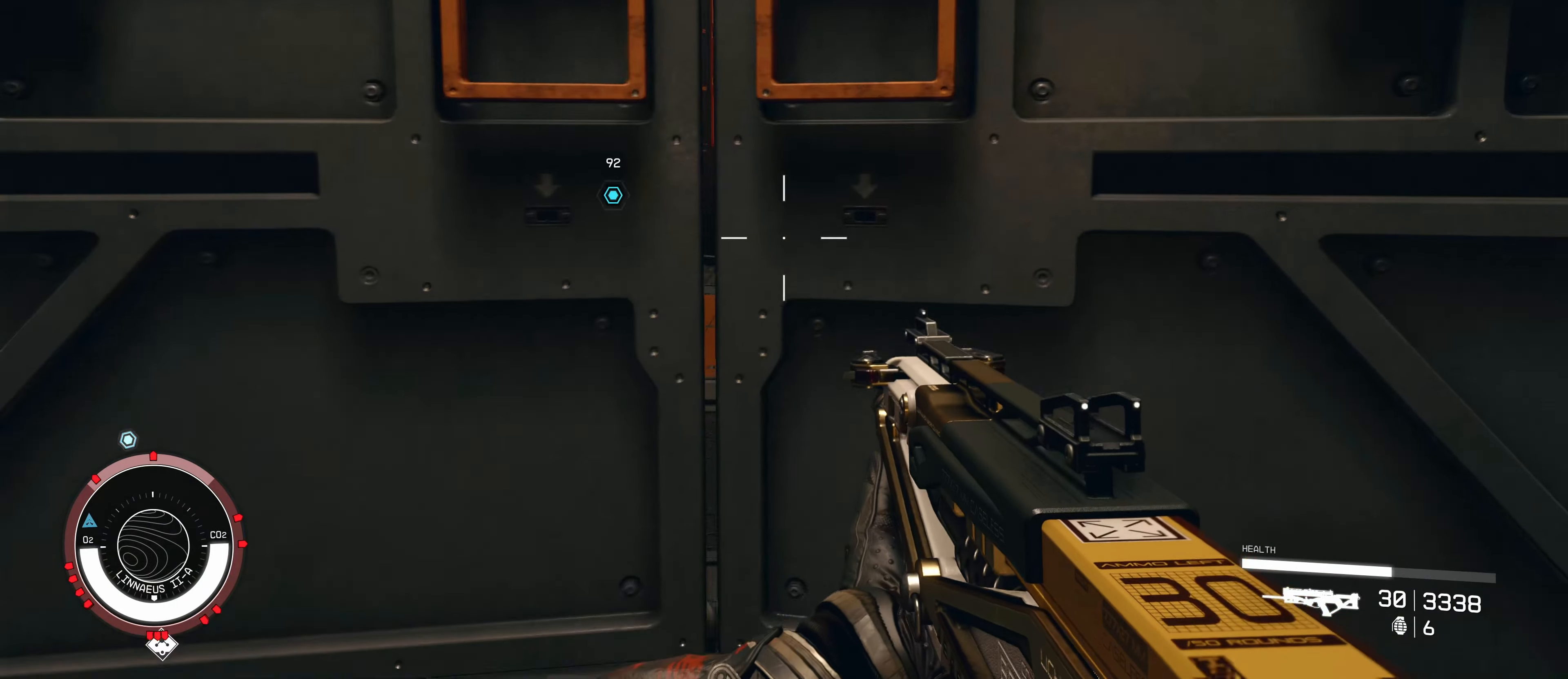
{"keys": ["w"], "mouse": [], "events": [[400, "w", "down"]]}
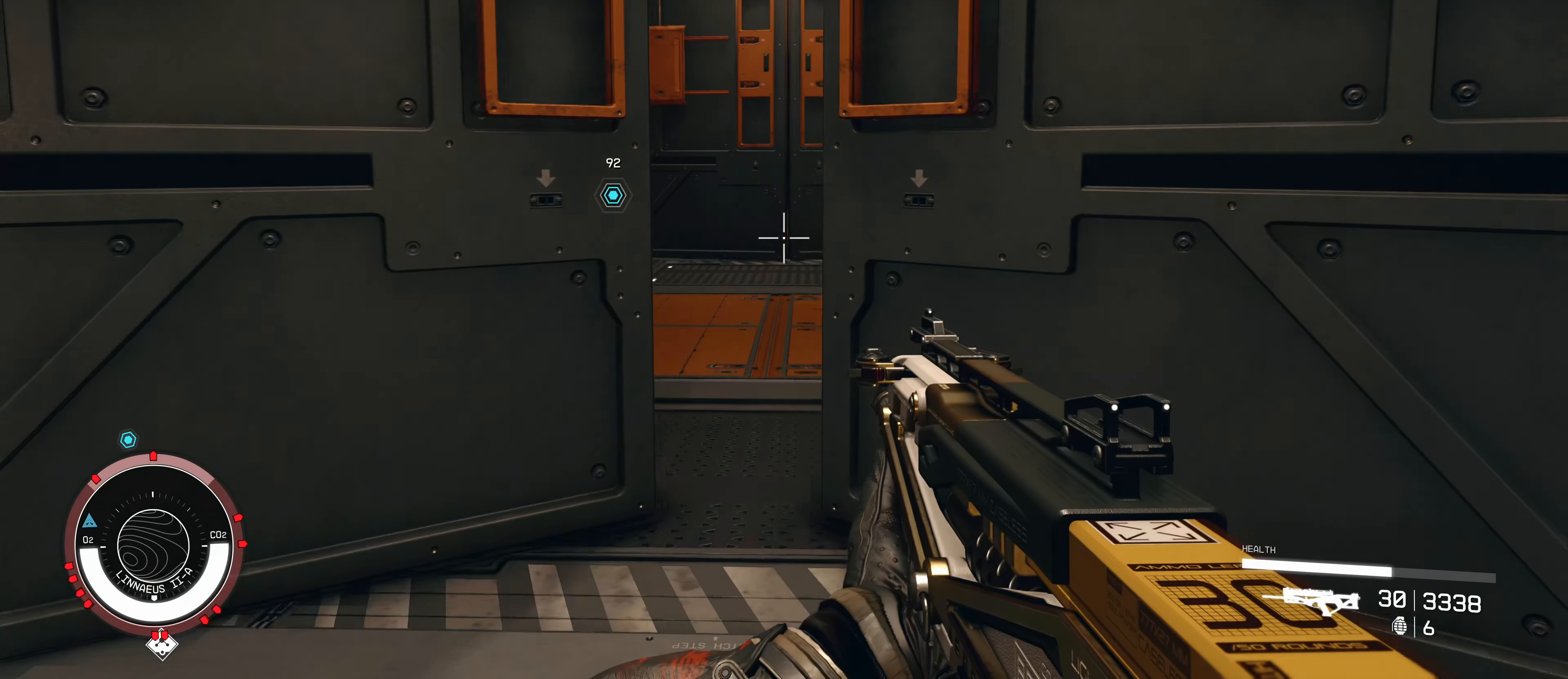
{"keys": ["w"], "mouse": [], "events": []}
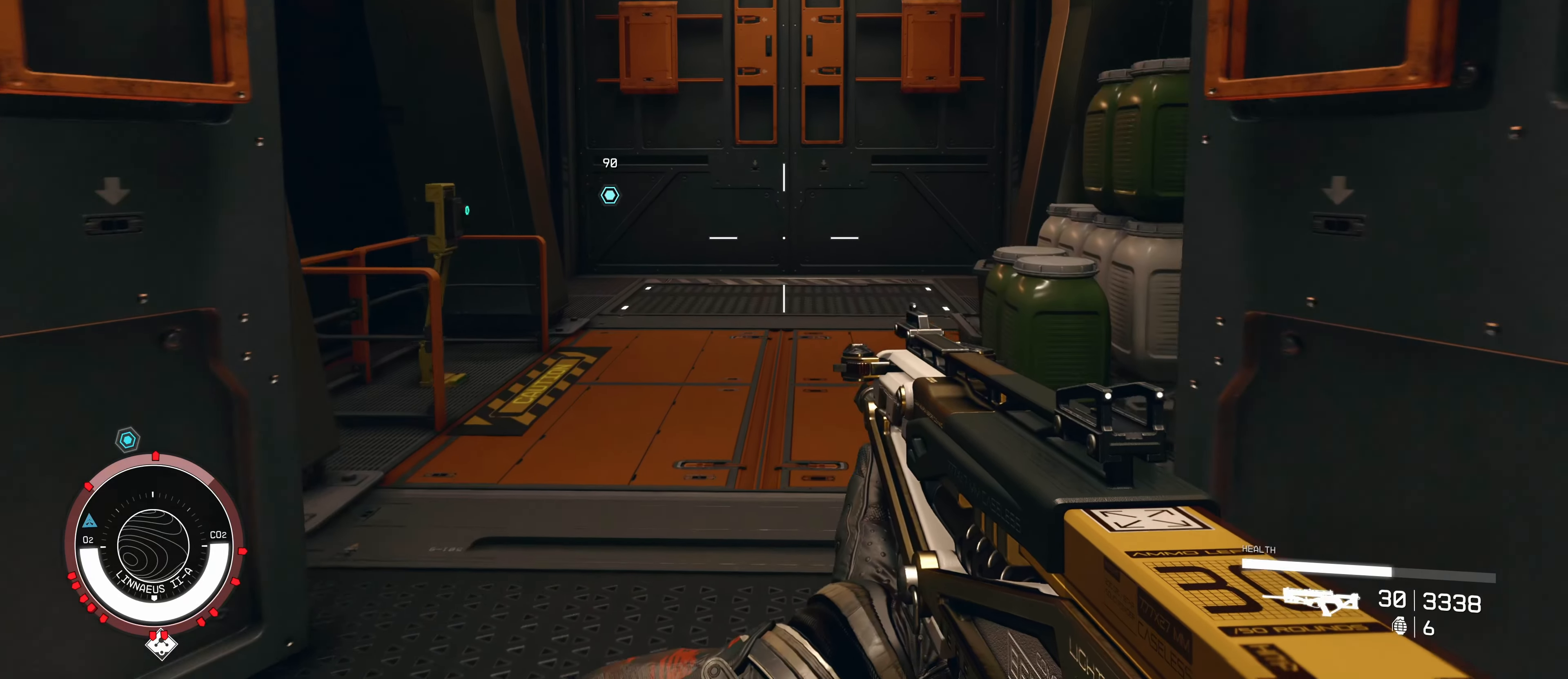
{"keys": ["w"], "mouse": [], "events": []}
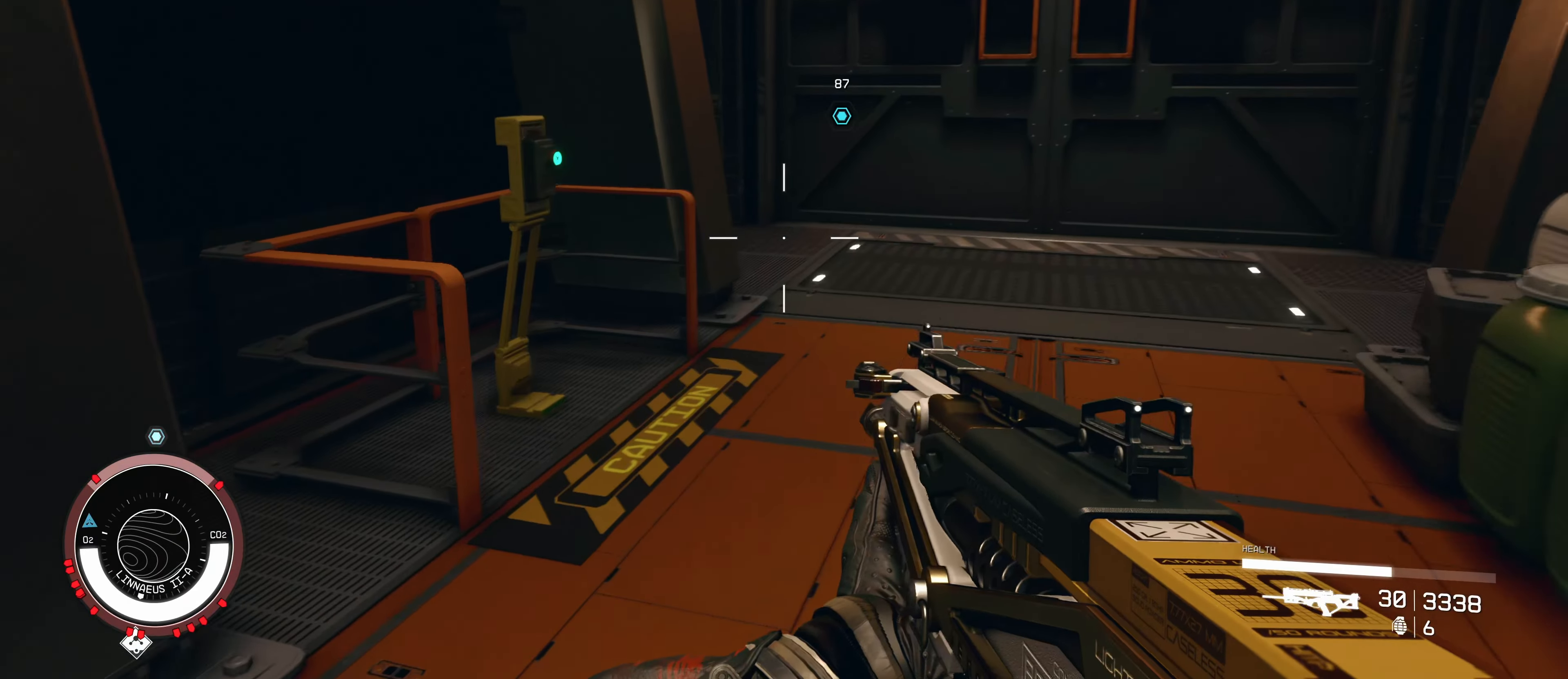
{"keys": ["w"], "mouse": [], "events": []}
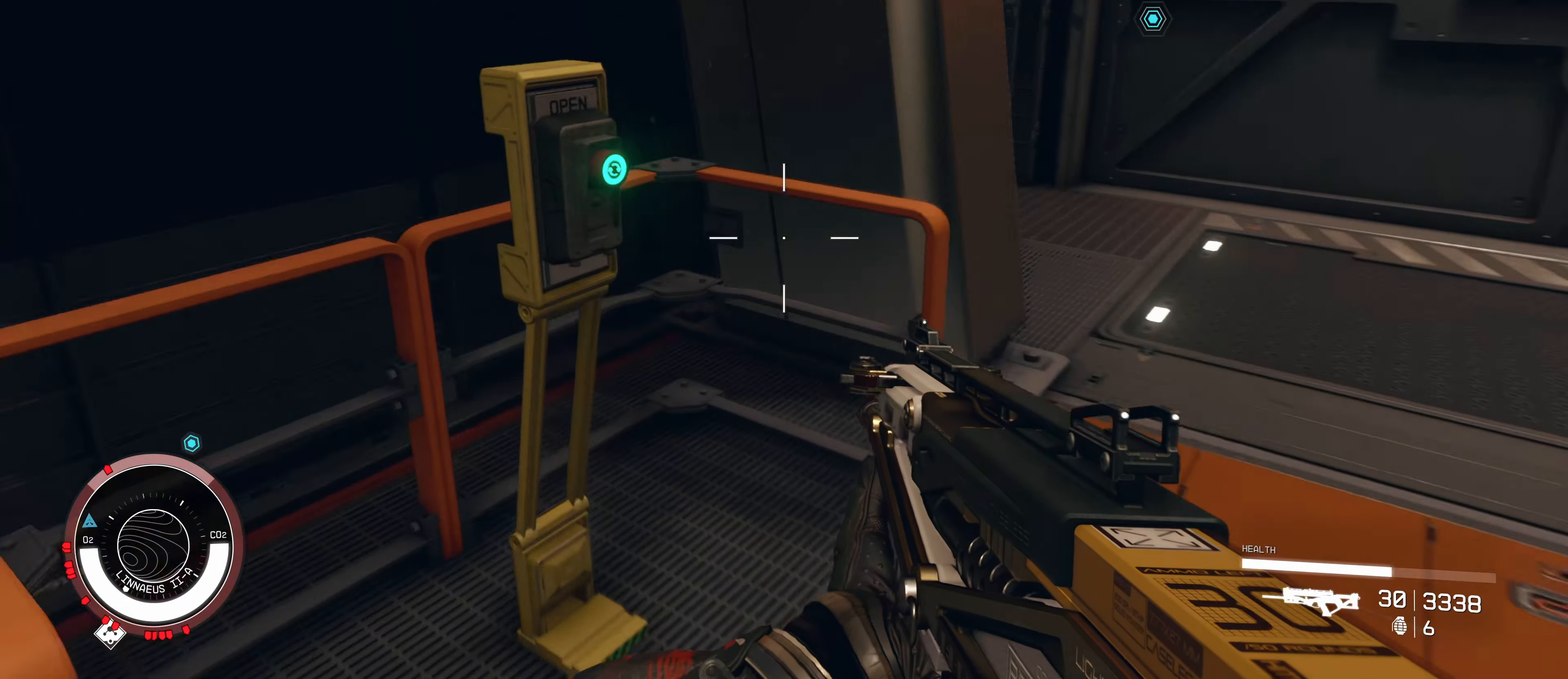
{"keys": [], "mouse": [], "events": [[50, "w", "up"], [150, "e", "down"], [284, "e", "up"]]}
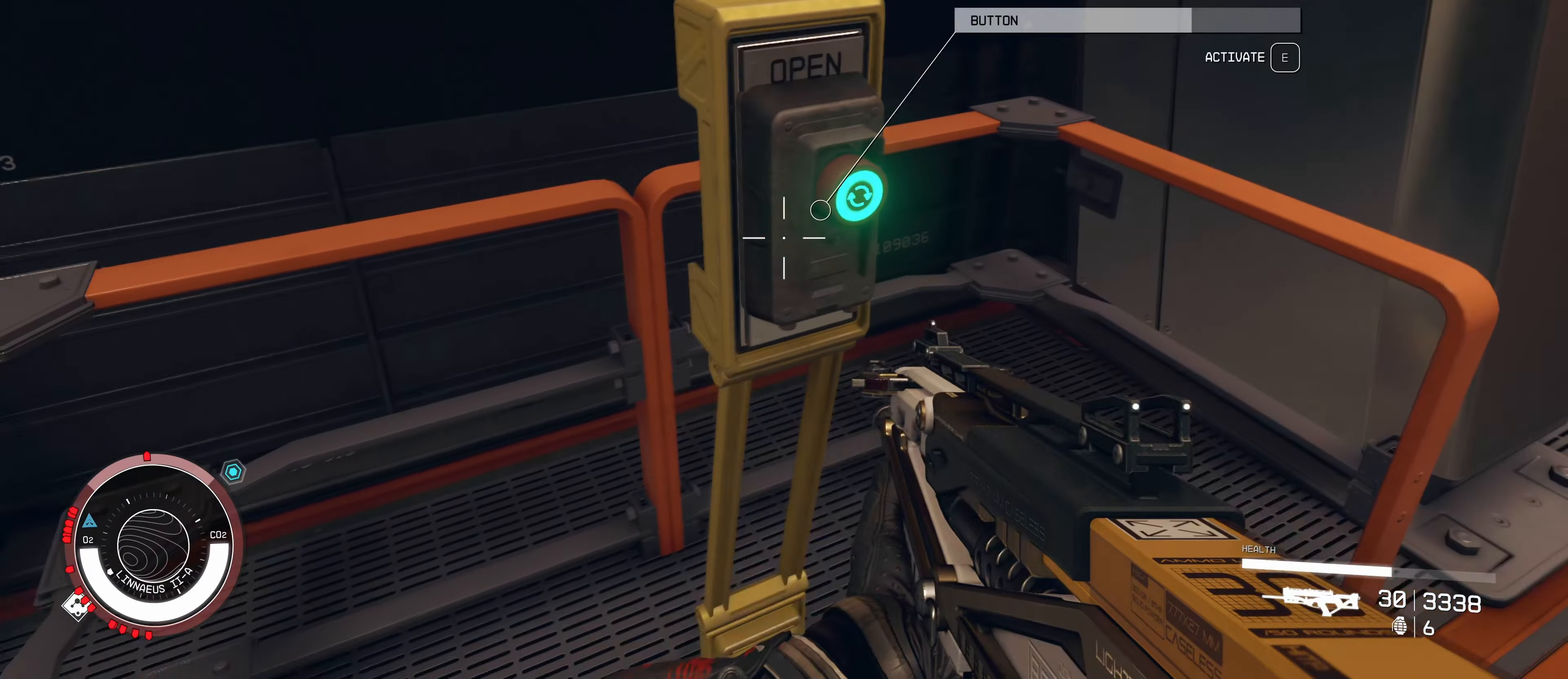
{"keys": [], "mouse": [], "events": [[117, "e", "down"], [250, "e", "up"]]}
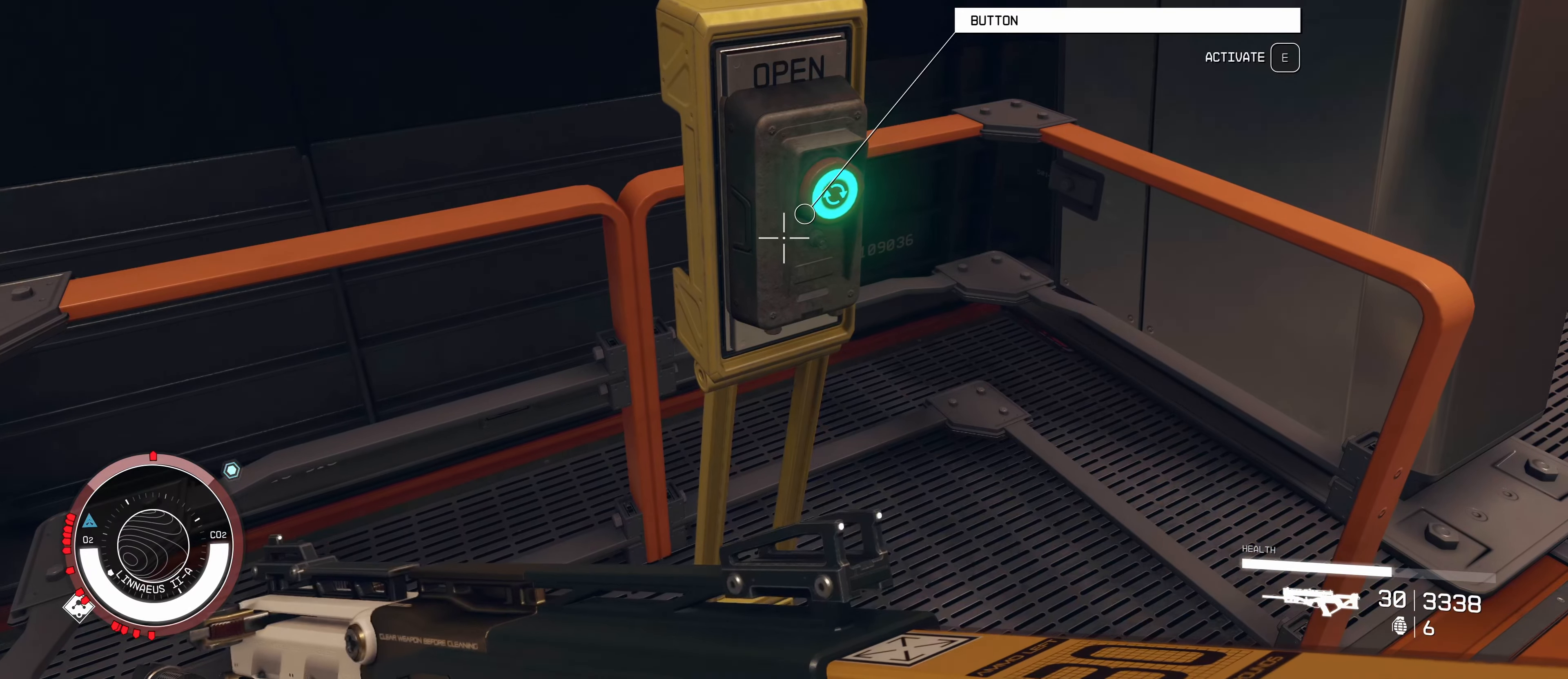
{"keys": ["w"], "mouse": [], "events": [[267, "d", "down"], [367, "w", "down"], [500, "d", "up"]]}
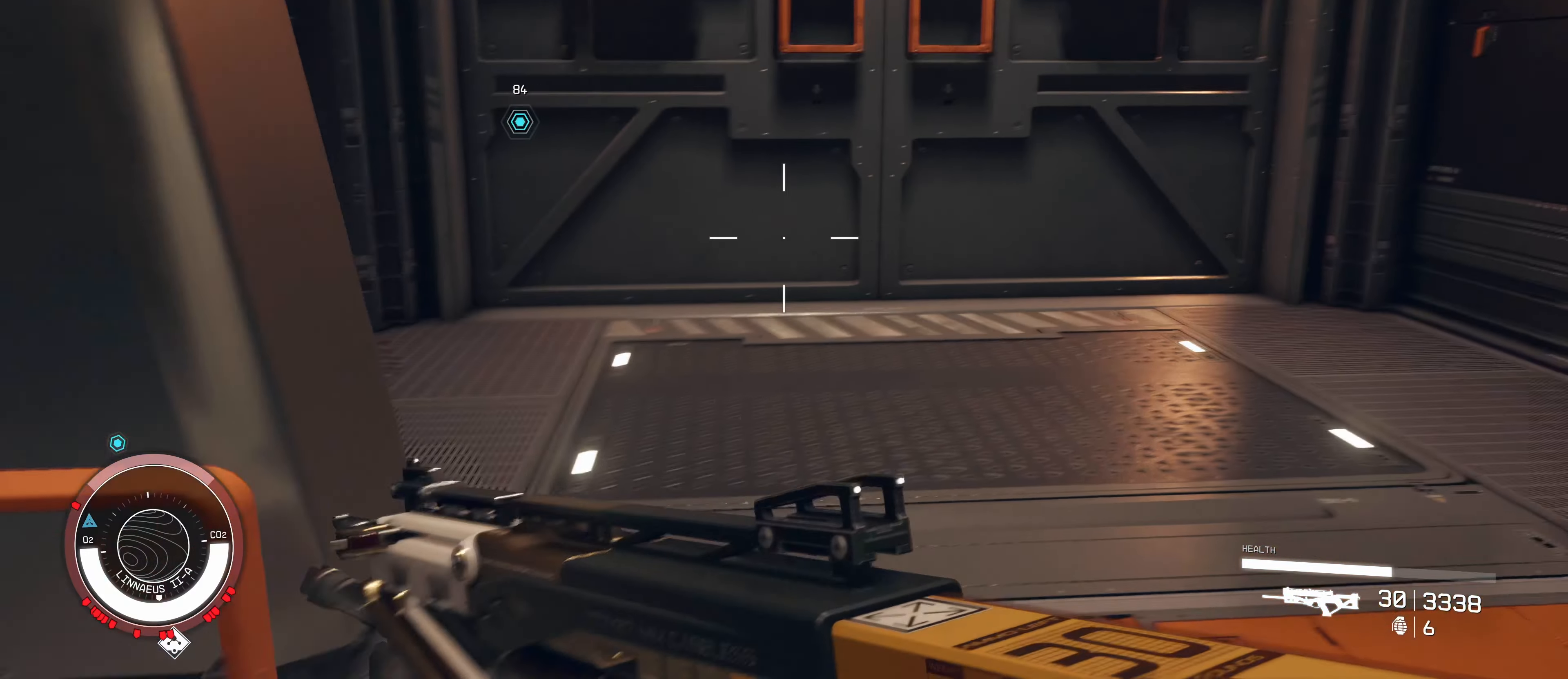
{"keys": ["w"], "mouse": [], "events": []}
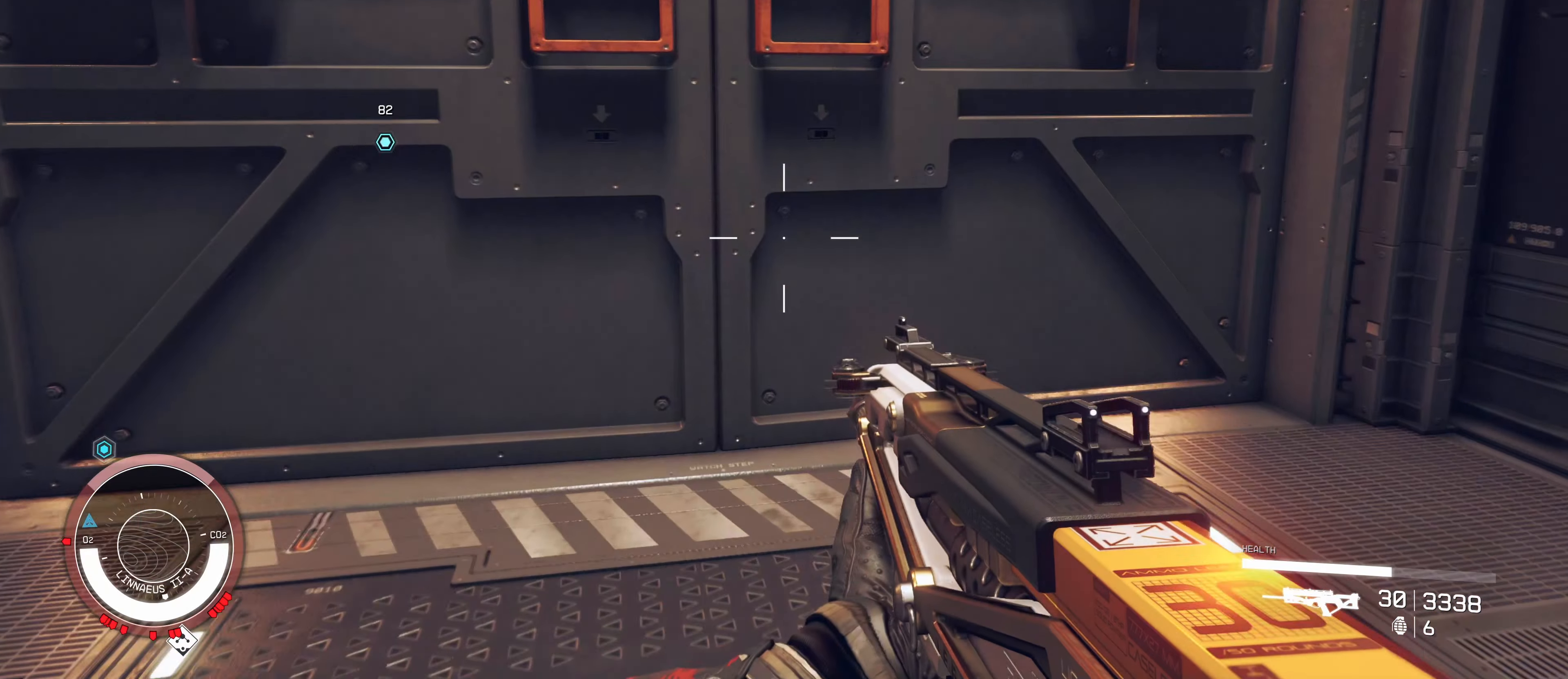
{"keys": ["w"], "mouse": [], "events": []}
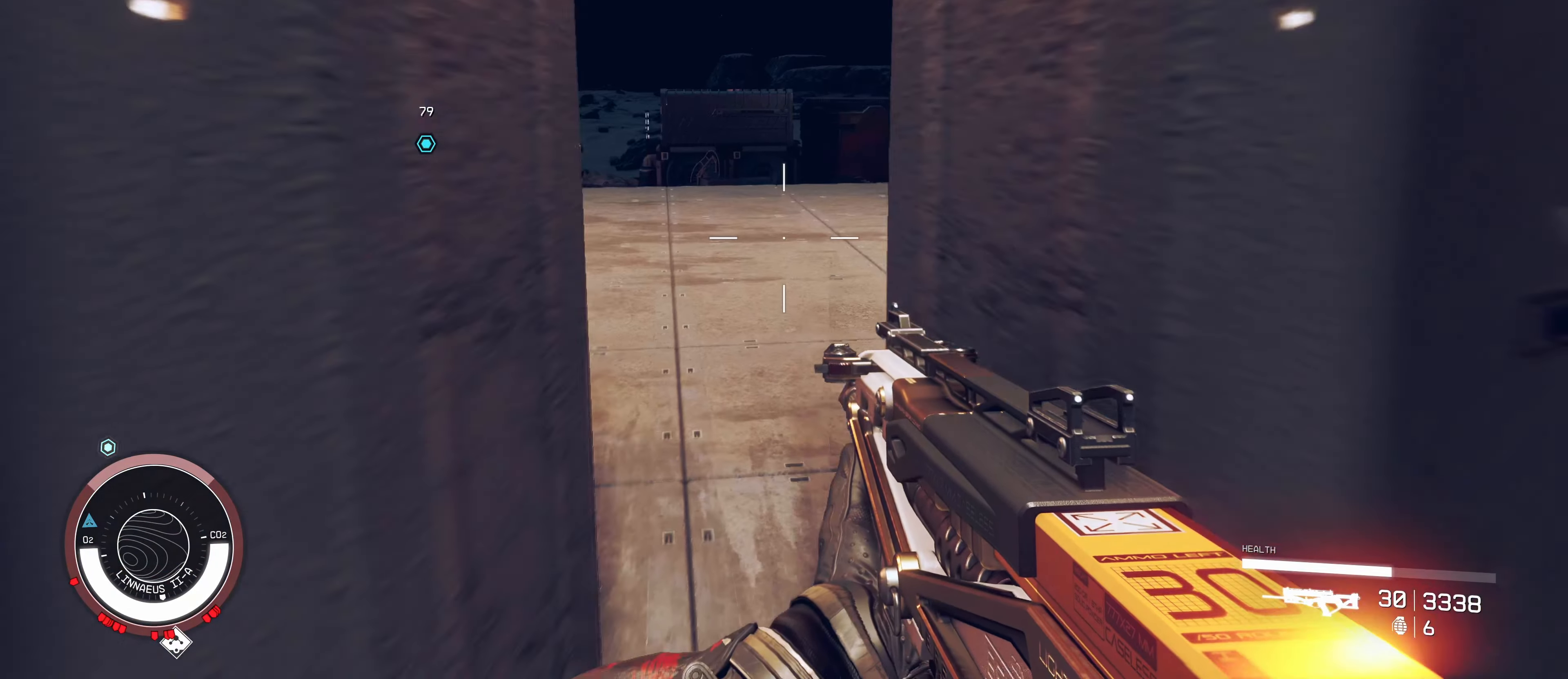
{"keys": ["shift", "w"], "mouse": [], "events": [[500, "shift", "down"]]}
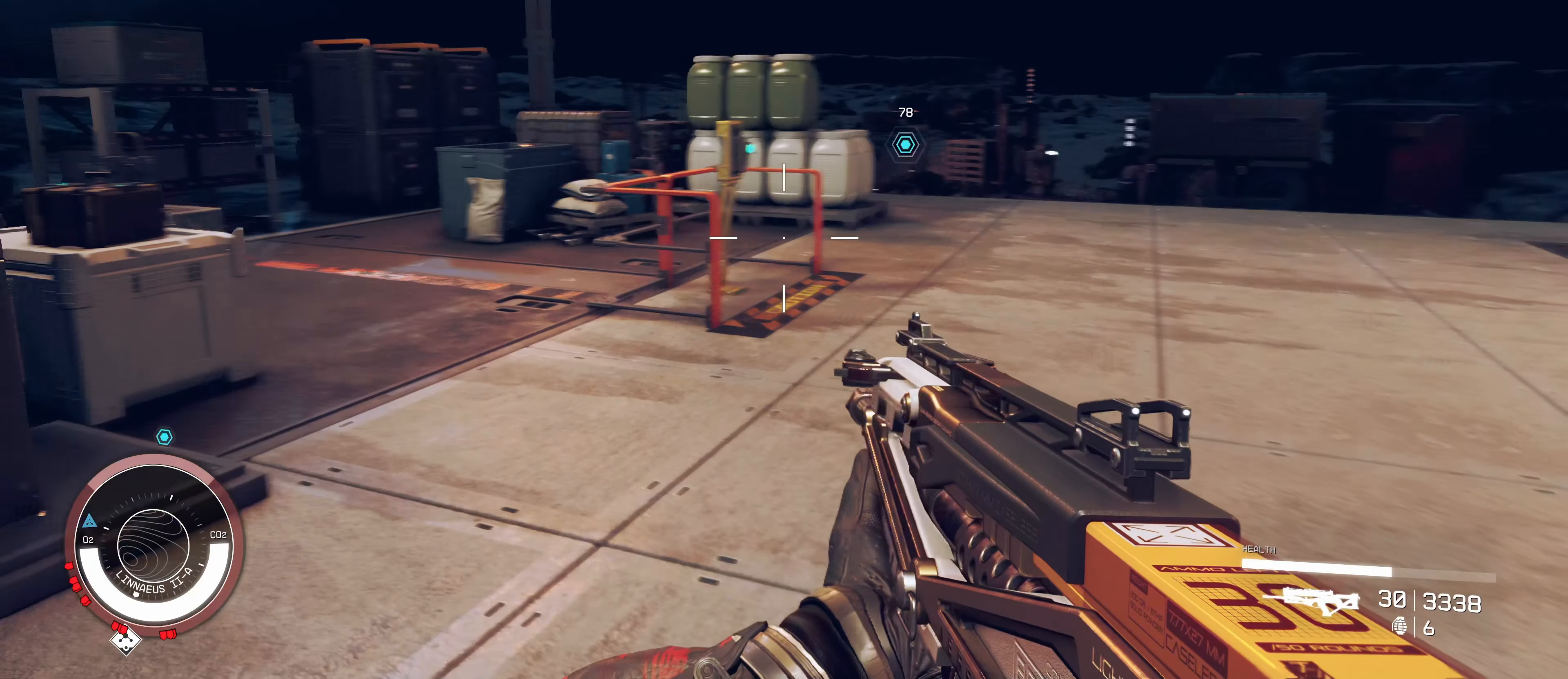
{"keys": ["w"], "mouse": [], "events": [[150, "shift", "up"]]}
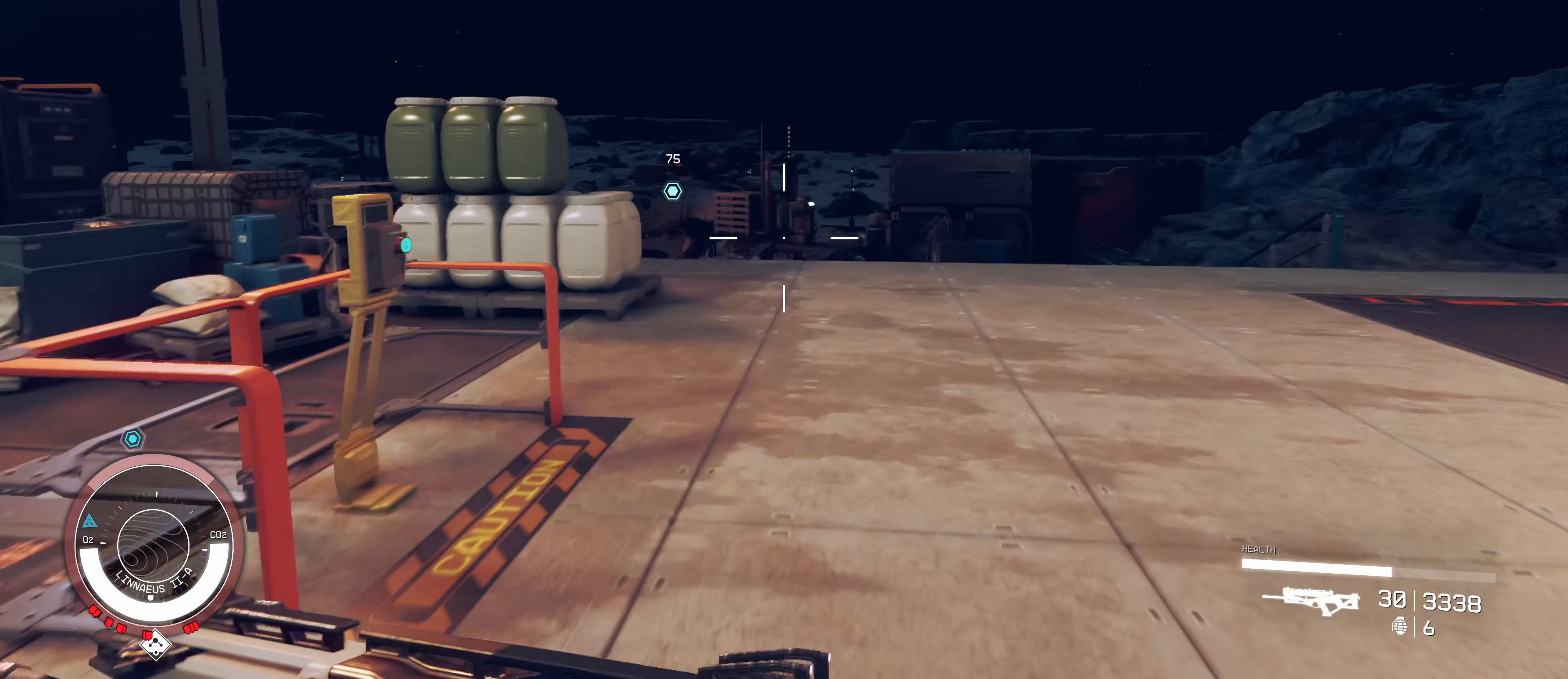
{"keys": ["w"], "mouse": [], "events": []}
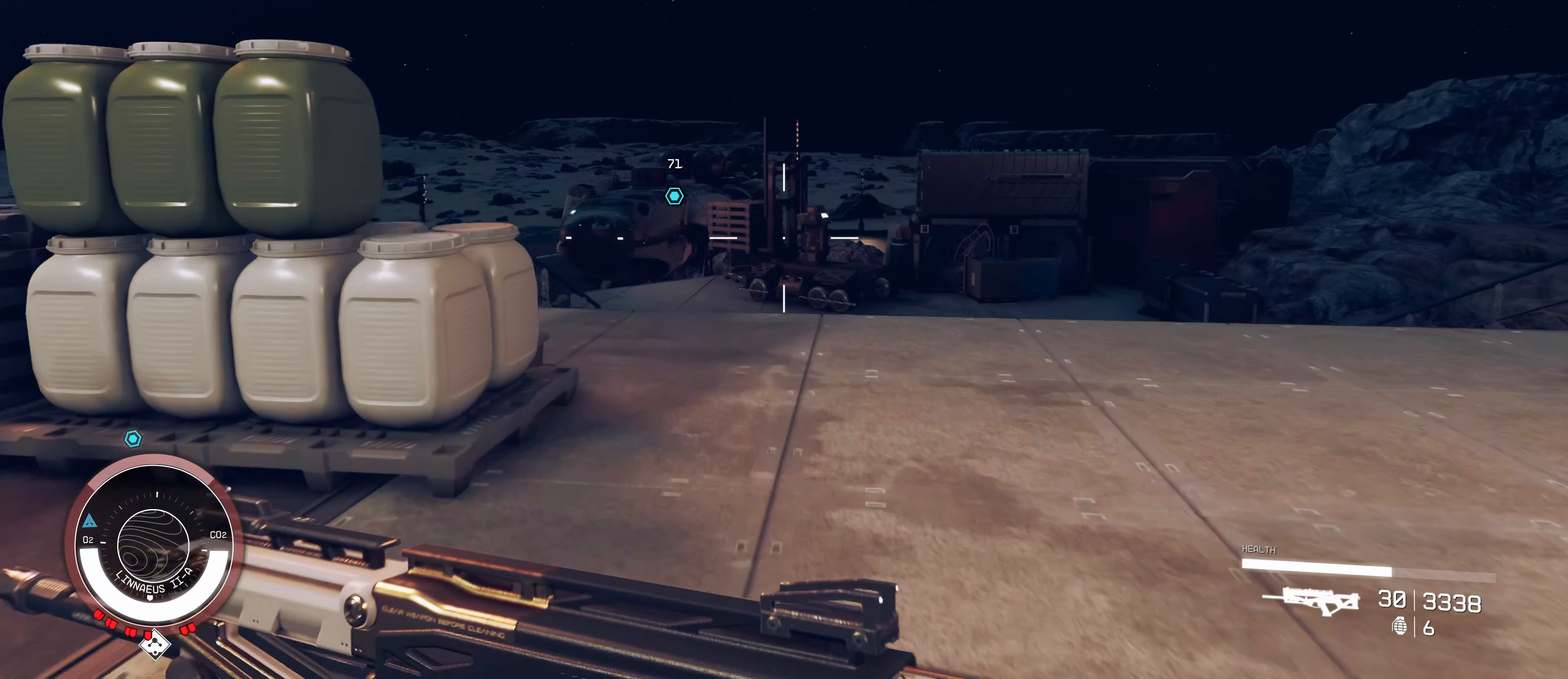
{"keys": ["w"], "mouse": [], "events": []}
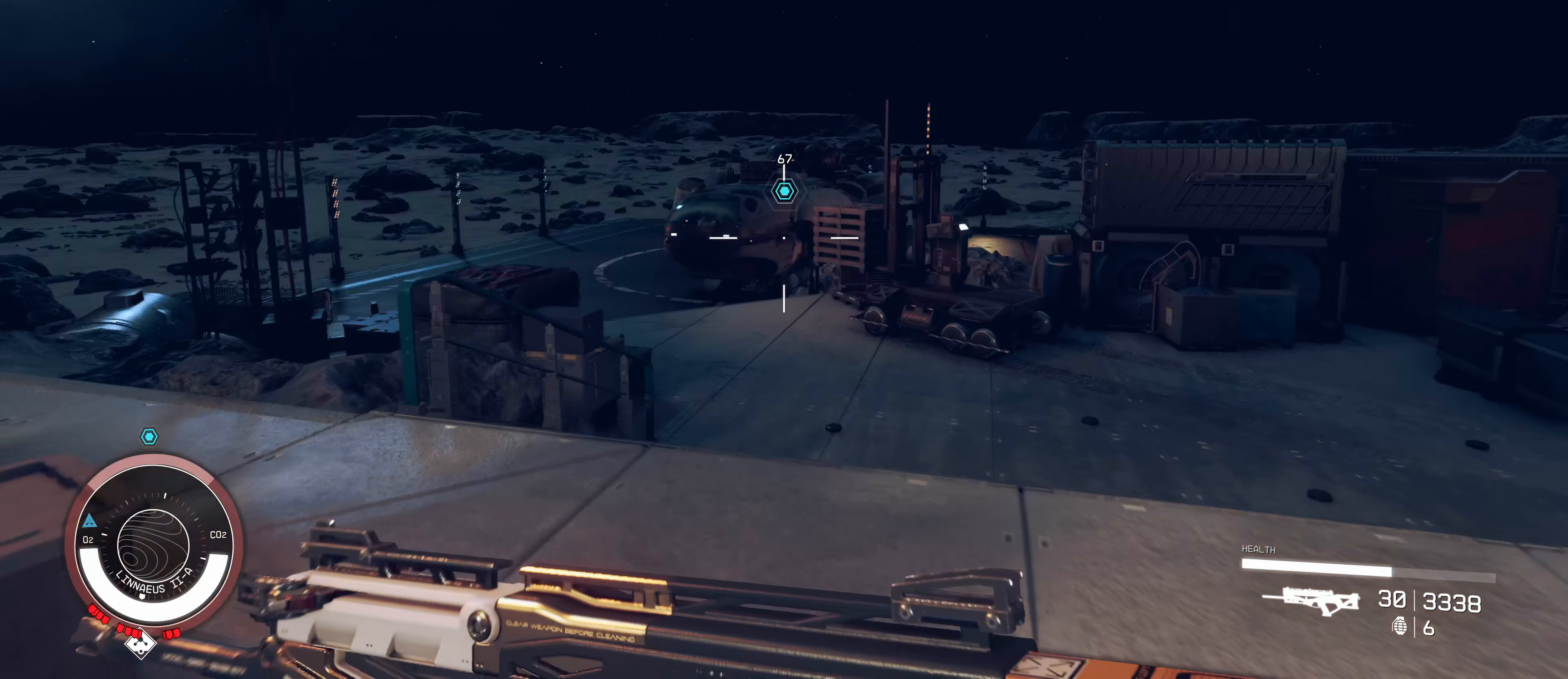
{"keys": ["space", "w"], "mouse": [], "events": [[134, "space", "down"]]}
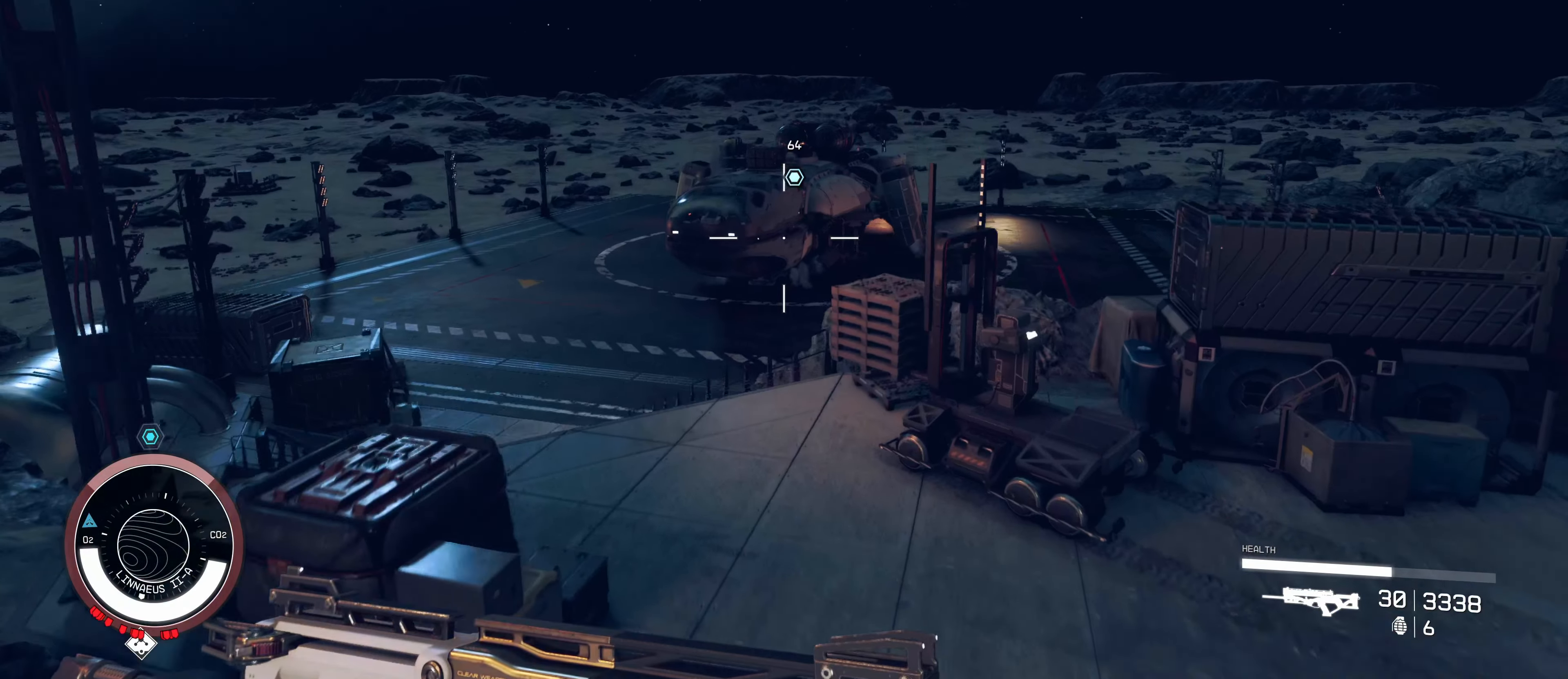
{"keys": ["w"], "mouse": [], "events": [[150, "space", "up"]]}
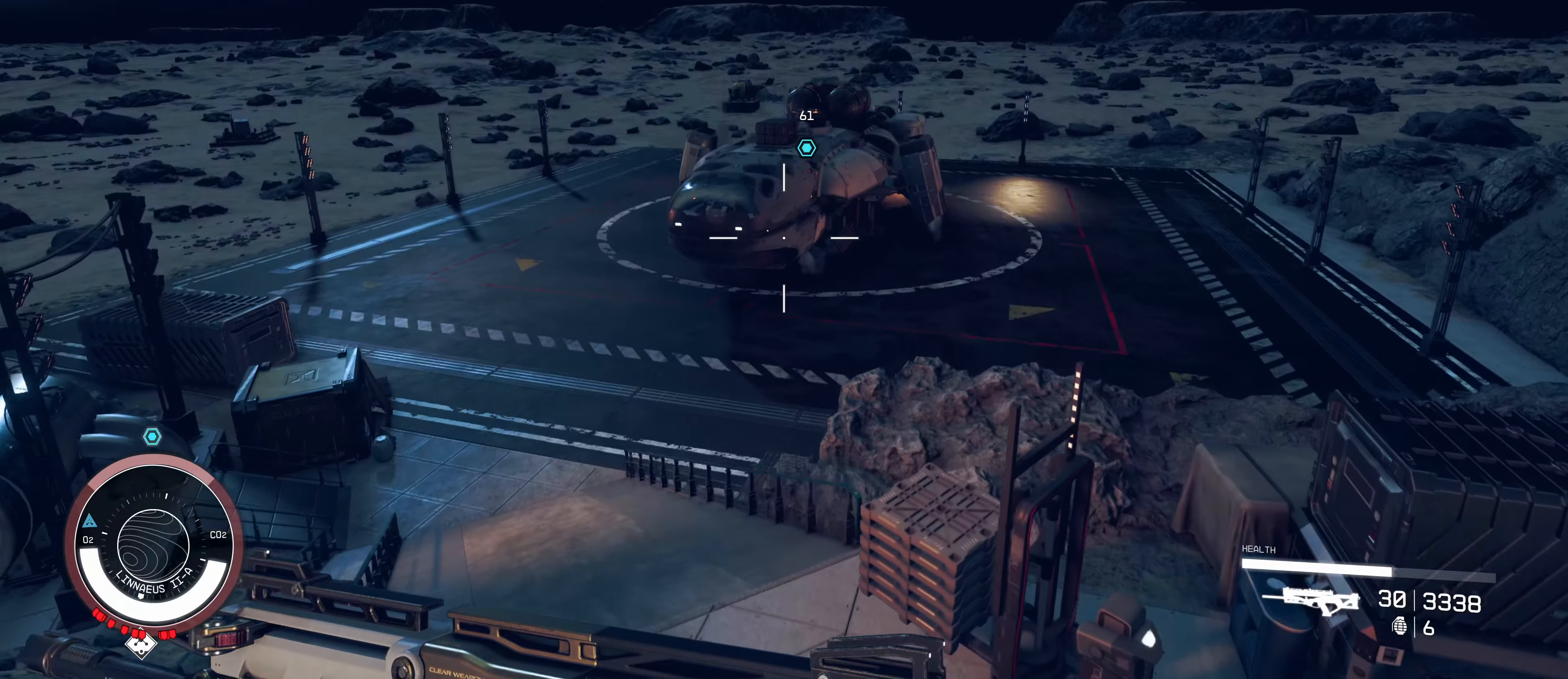
{"keys": ["w"], "mouse": [], "events": []}
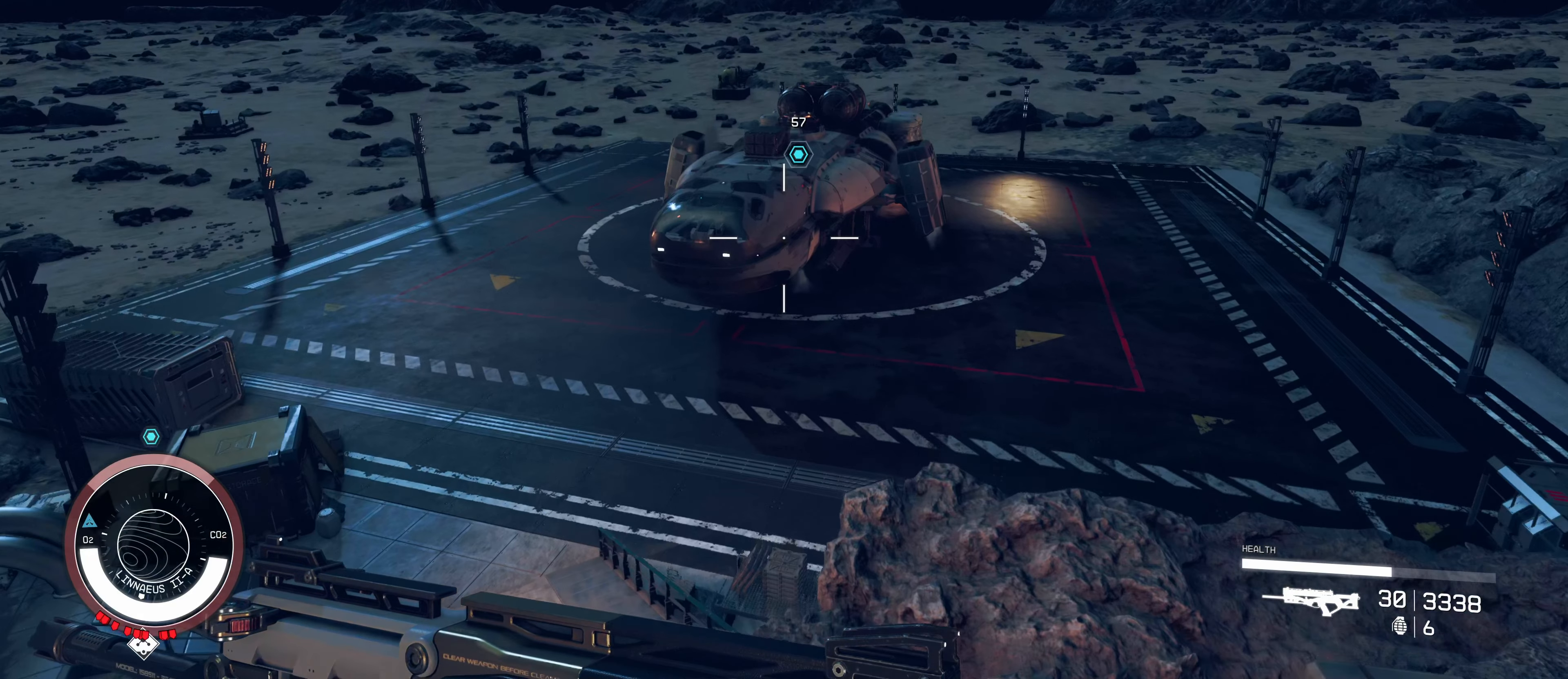
{"keys": ["w"], "mouse": [], "events": []}
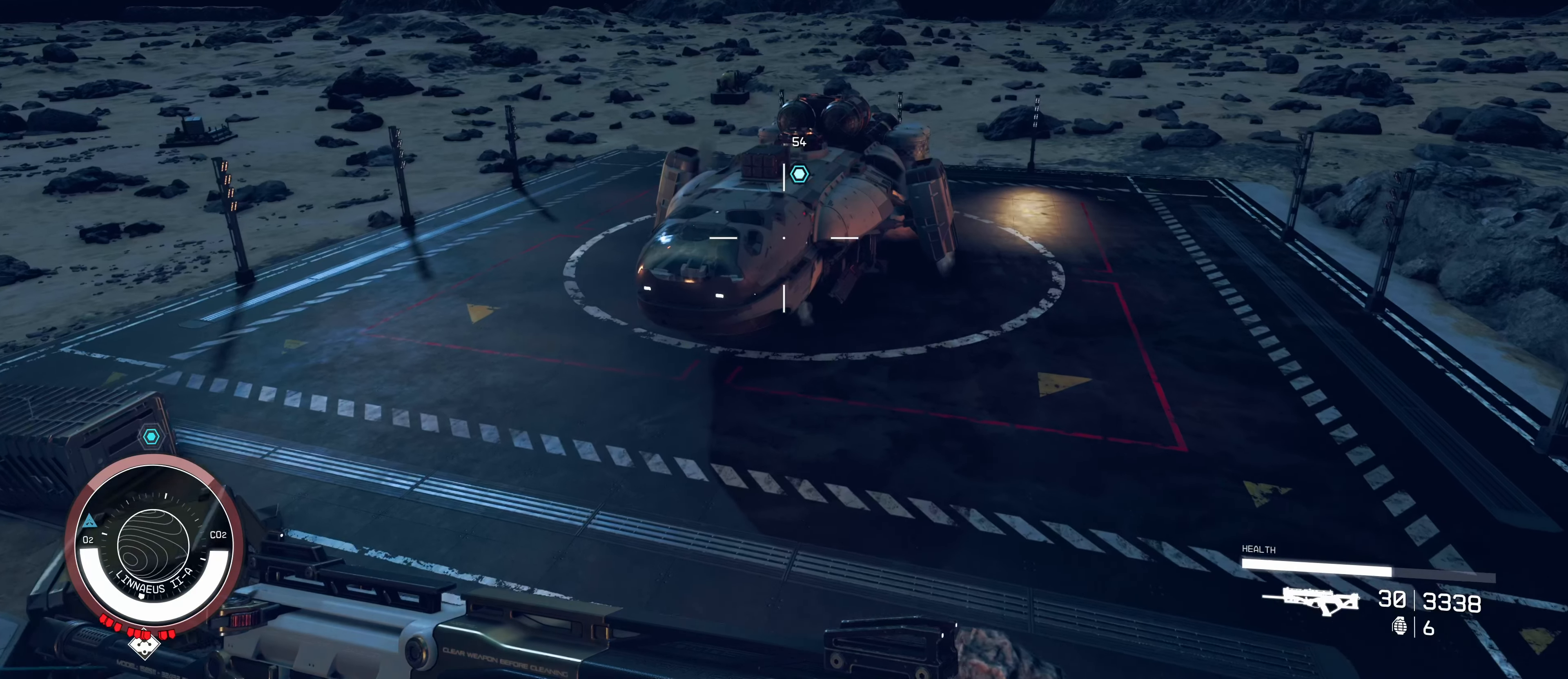
{"keys": ["w"], "mouse": [], "events": []}
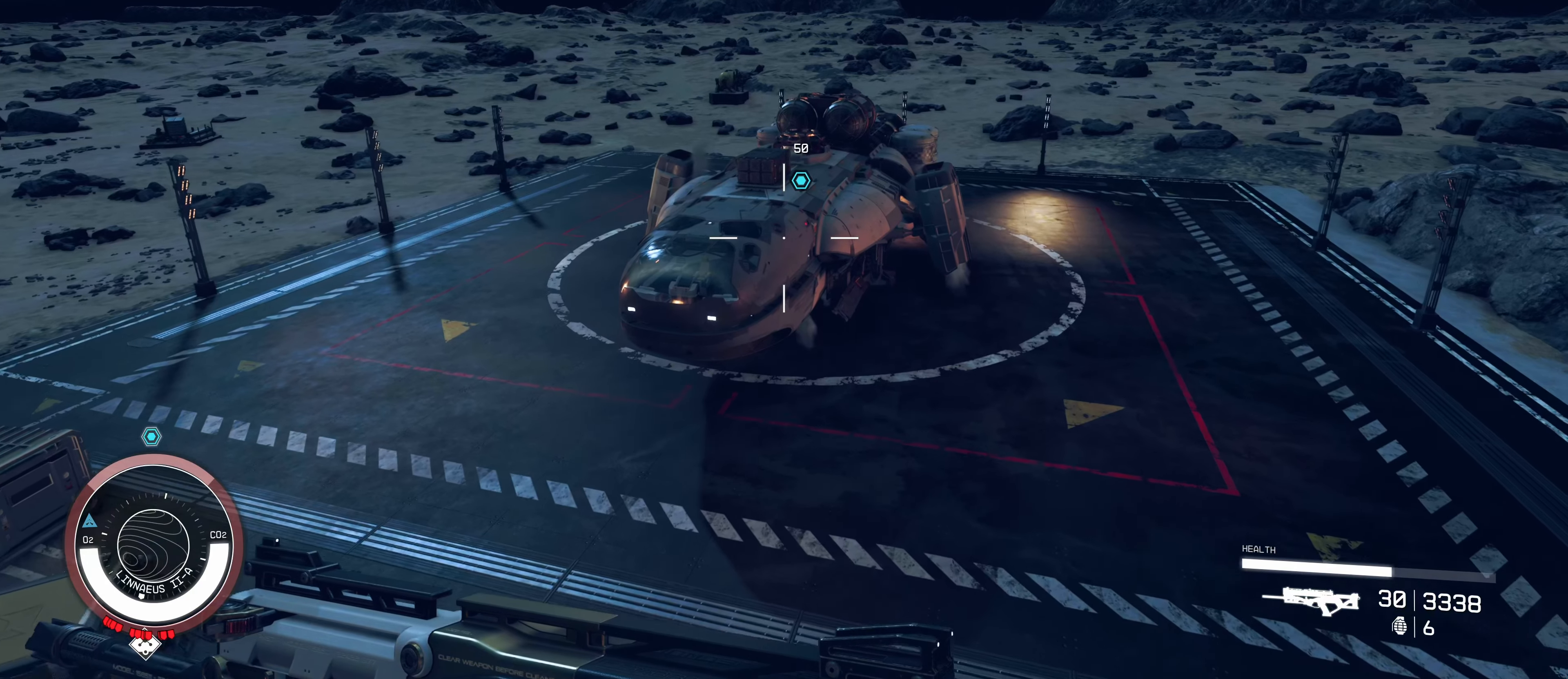
{"keys": ["w"], "mouse": [], "events": []}
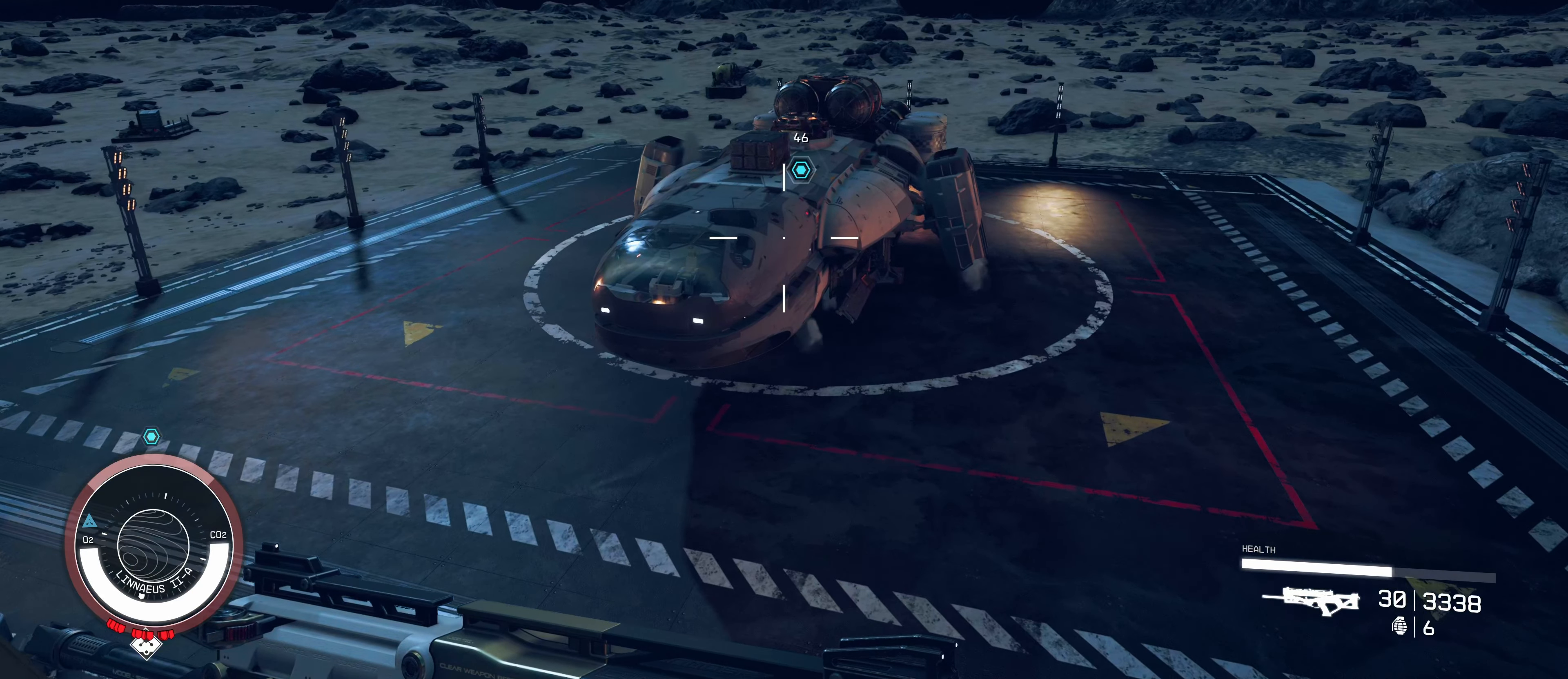
{"keys": ["w"], "mouse": [], "events": []}